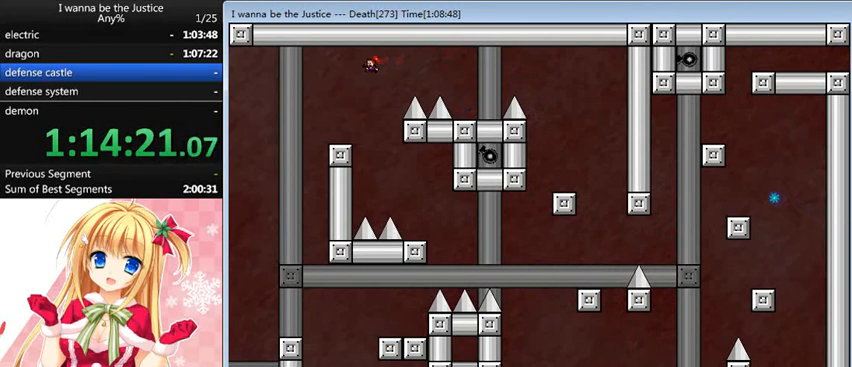
Gameplay with keyboard; each line is a JSON object with the keys held at the frame after it. "events" lists presses ("down") and releases ("up") of "0", "down", "left", "r", "right", "shift_l", "shift_r", "up" and "z" between this image and that frame as [ms after this image, input, new state], when the widget could be followed in between. No other keys are recorded. Mouse input is not recorded.
{"keys": ["left", "shift_l"], "events": [[360, "left", "up"], [440, "left", "down"], [440, "shift_l", "down"]]}
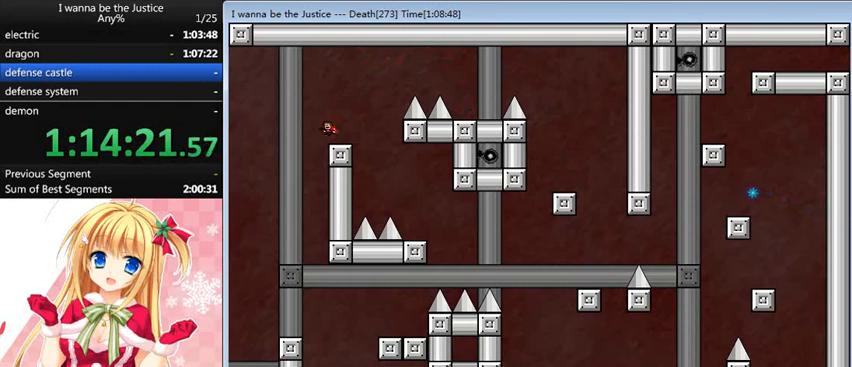
{"keys": ["left"], "events": [[480, "shift_l", "up"]]}
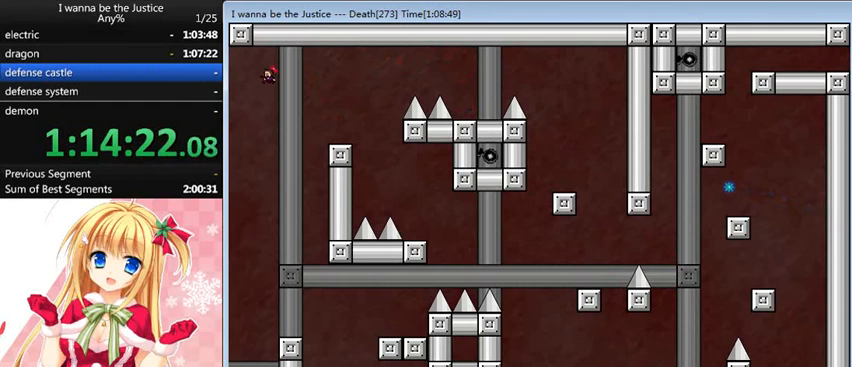
{"keys": ["left", "shift_l"], "events": [[240, "shift_l", "down"]]}
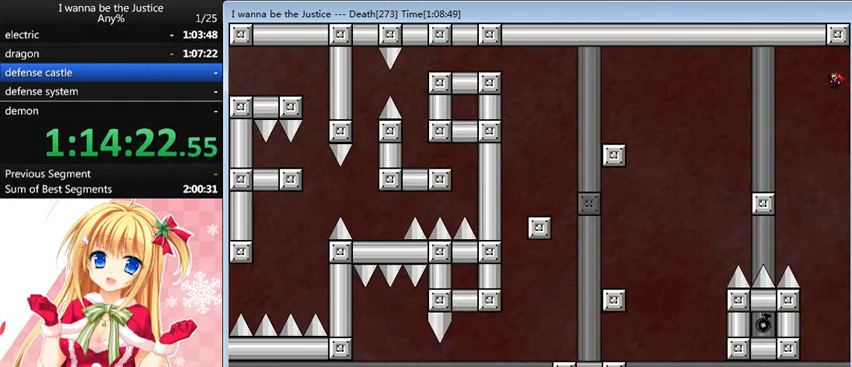
{"keys": ["left"], "events": [[320, "shift_l", "up"]]}
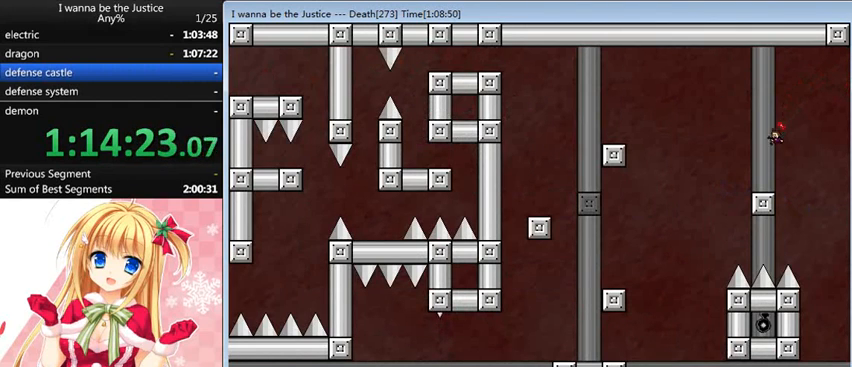
{"keys": ["left", "shift_l"], "events": [[160, "left", "up"], [240, "left", "down"], [240, "shift_l", "down"]]}
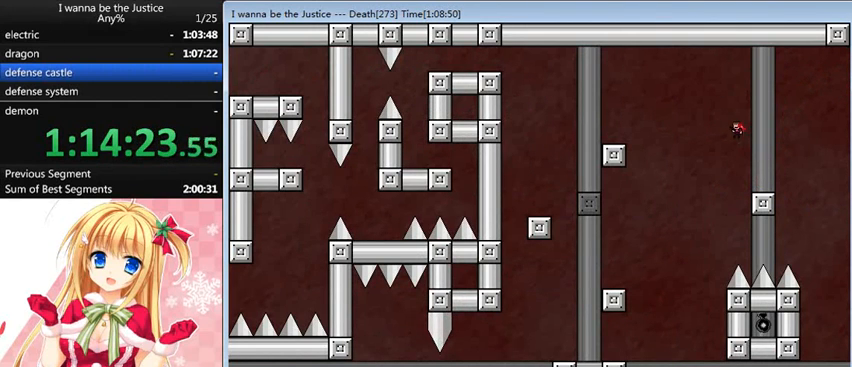
{"keys": ["left", "shift_l"], "events": [[160, "shift_l", "up"], [360, "shift_l", "down"]]}
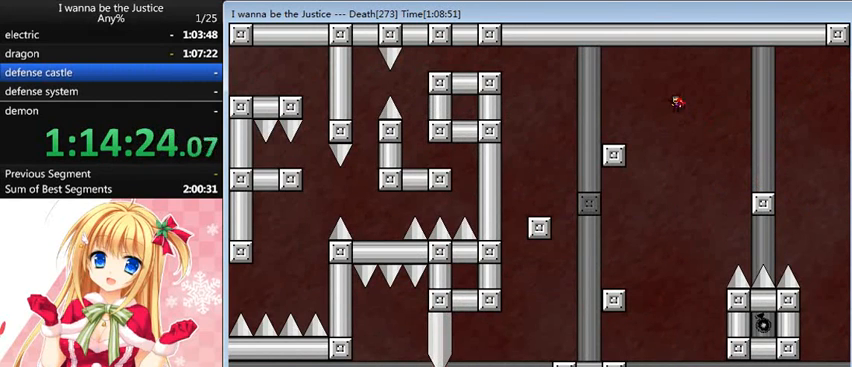
{"keys": ["left"], "events": [[400, "shift_l", "up"]]}
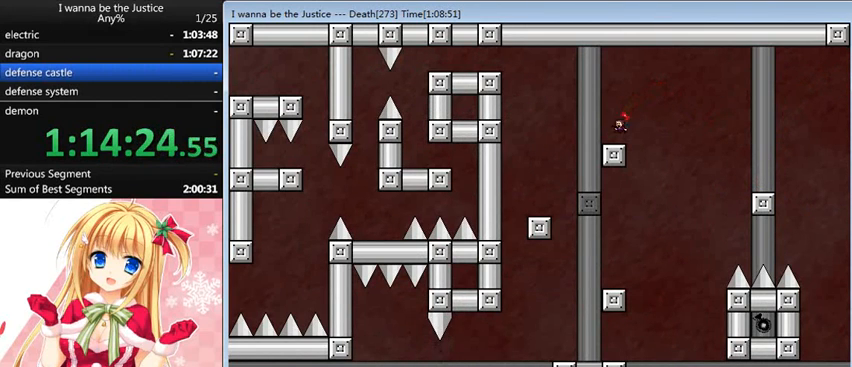
{"keys": ["left", "shift_l"], "events": [[120, "left", "up"], [160, "left", "down"], [200, "shift_l", "down"]]}
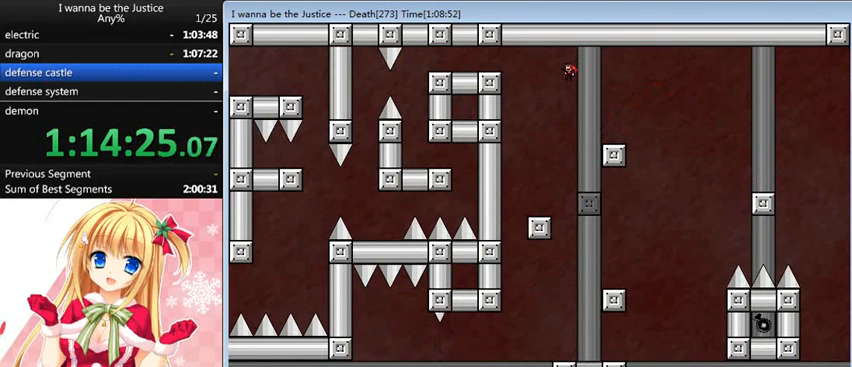
{"keys": ["left", "shift_l"], "events": [[120, "shift_l", "up"], [360, "shift_l", "down"]]}
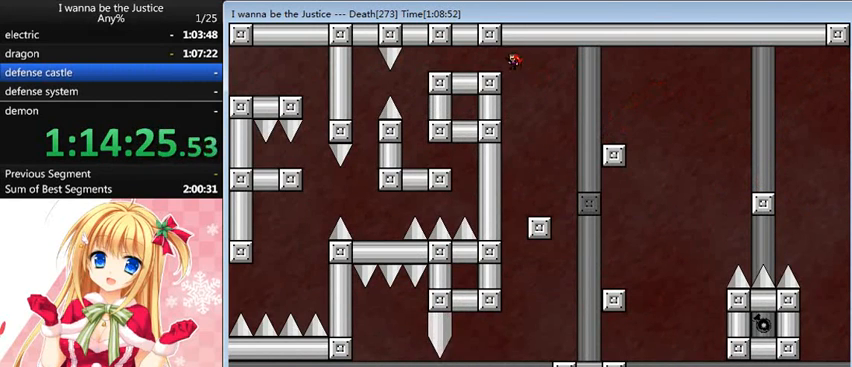
{"keys": ["left"], "events": [[120, "shift_l", "up"]]}
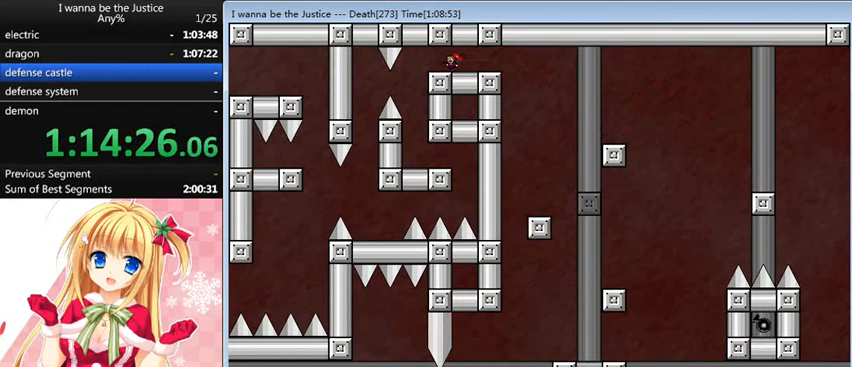
{"keys": [], "events": [[280, "left", "up"]]}
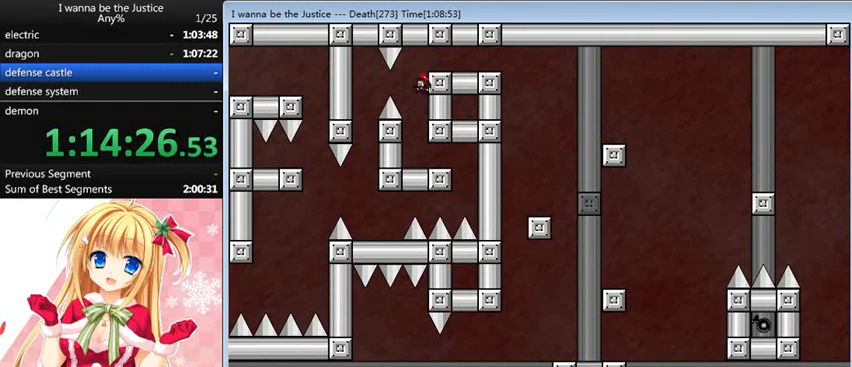
{"keys": ["right"], "events": [[200, "left", "down"], [480, "left", "up"], [480, "right", "down"]]}
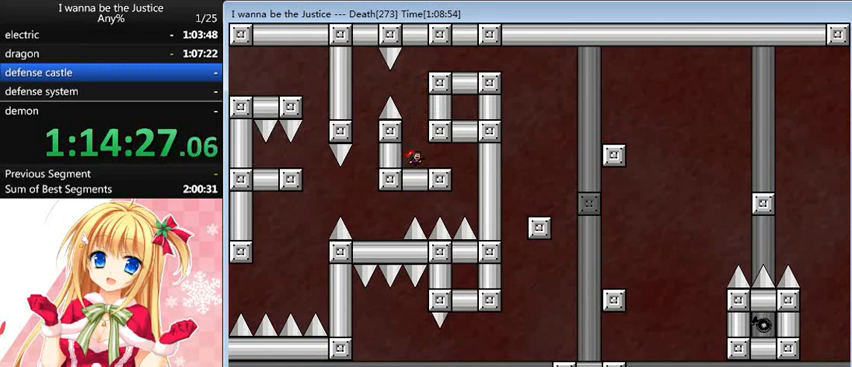
{"keys": [], "events": [[40, "right", "up"], [320, "left", "down"], [360, "left", "up"]]}
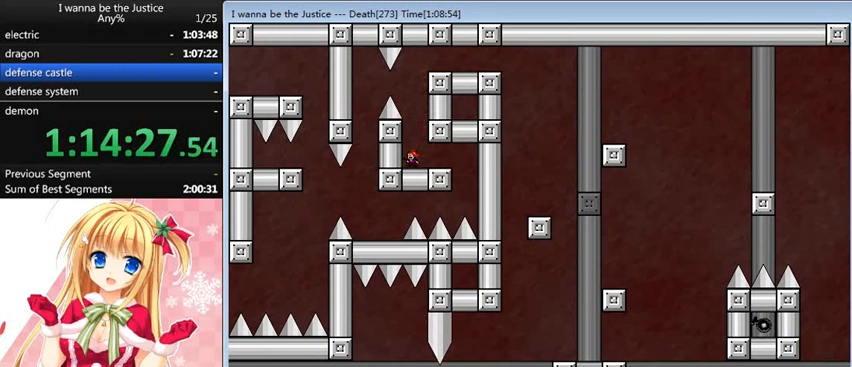
{"keys": ["shift_l"], "events": [[120, "shift_l", "down"], [200, "shift_l", "up"], [400, "shift_l", "down"]]}
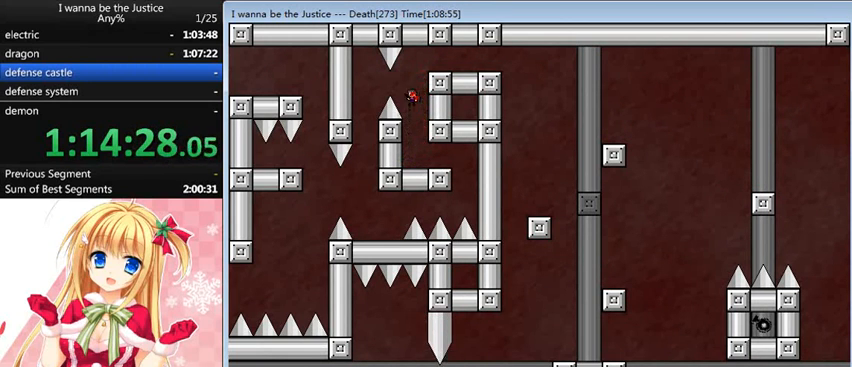
{"keys": [], "events": [[40, "left", "down"], [200, "shift_l", "up"], [400, "left", "up"]]}
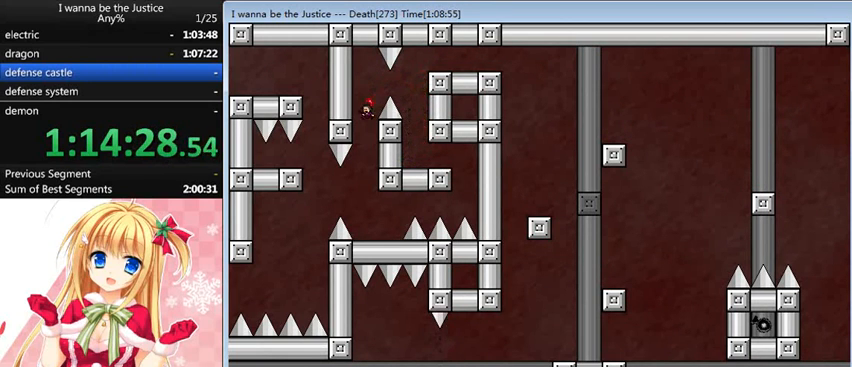
{"keys": ["left", "shift_l"], "events": [[480, "shift_l", "down"], [520, "left", "down"]]}
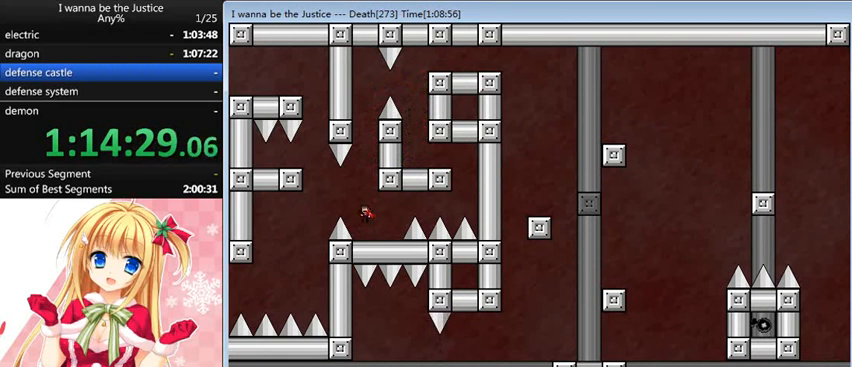
{"keys": ["shift_l"], "events": [[80, "shift_l", "up"], [320, "shift_l", "down"], [440, "left", "up"]]}
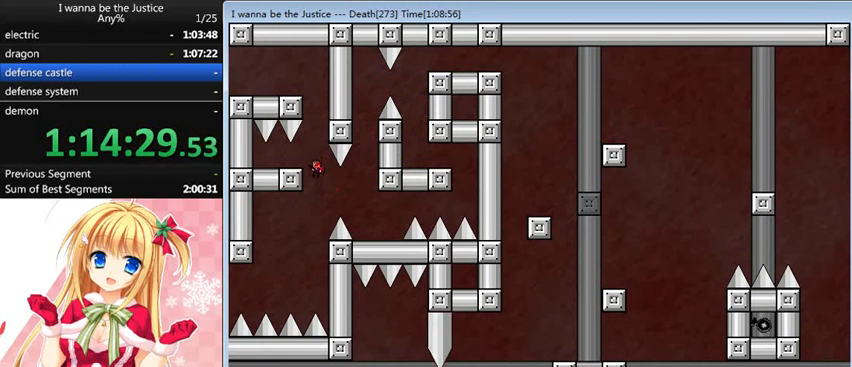
{"keys": ["right", "shift_l"], "events": [[120, "left", "down"], [240, "shift_l", "up"], [320, "left", "up"], [400, "right", "down"], [400, "shift_l", "down"]]}
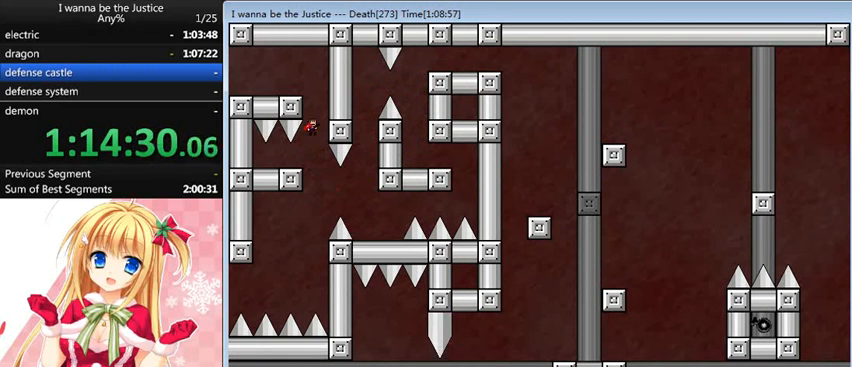
{"keys": ["left", "shift_l"], "events": [[80, "right", "up"], [160, "shift_l", "up"], [280, "shift_l", "down"], [320, "left", "down"]]}
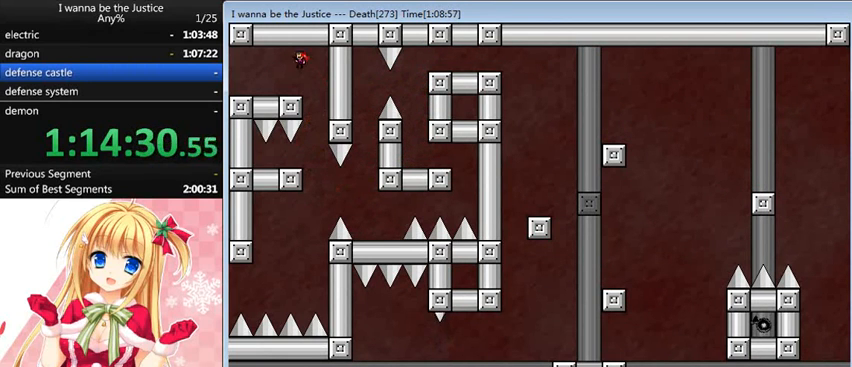
{"keys": ["left"], "events": [[40, "shift_l", "up"]]}
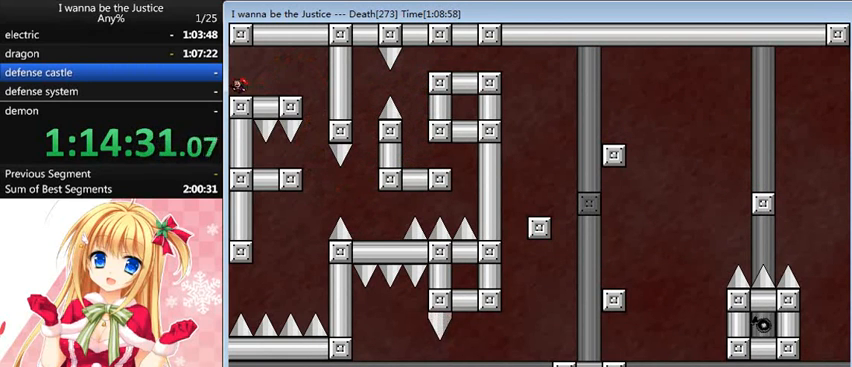
{"keys": ["left"], "events": [[200, "left", "up"], [360, "left", "down"]]}
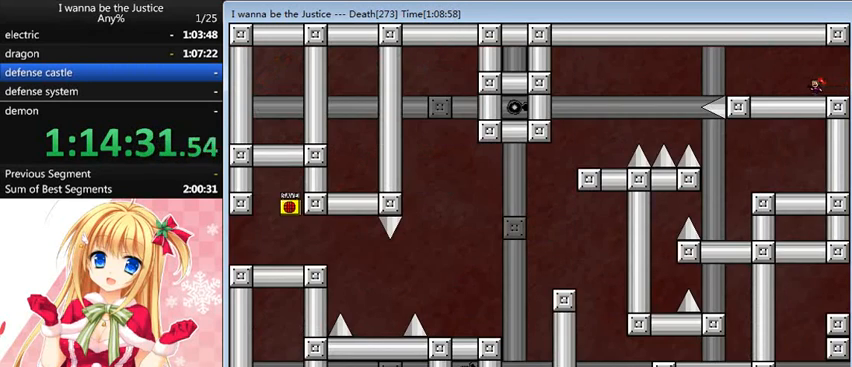
{"keys": ["left"], "events": []}
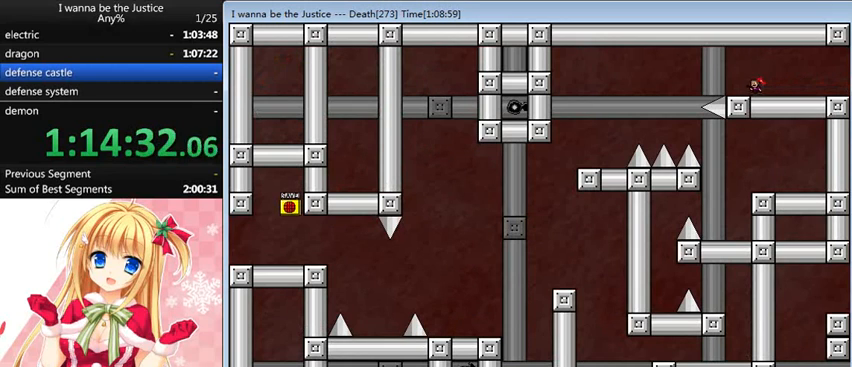
{"keys": ["left"], "events": [[120, "shift_l", "down"], [240, "shift_l", "up"]]}
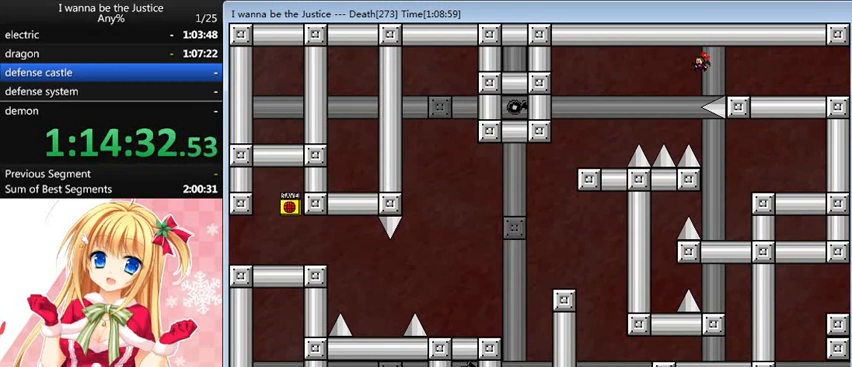
{"keys": ["left"], "events": [[240, "shift_l", "down"], [400, "shift_l", "up"]]}
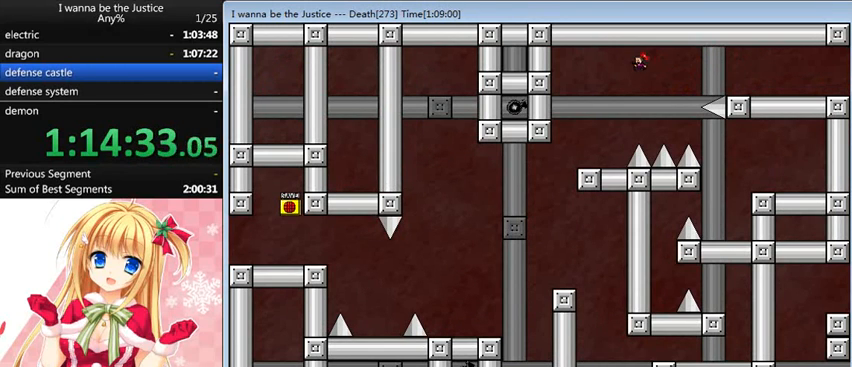
{"keys": ["left"], "events": []}
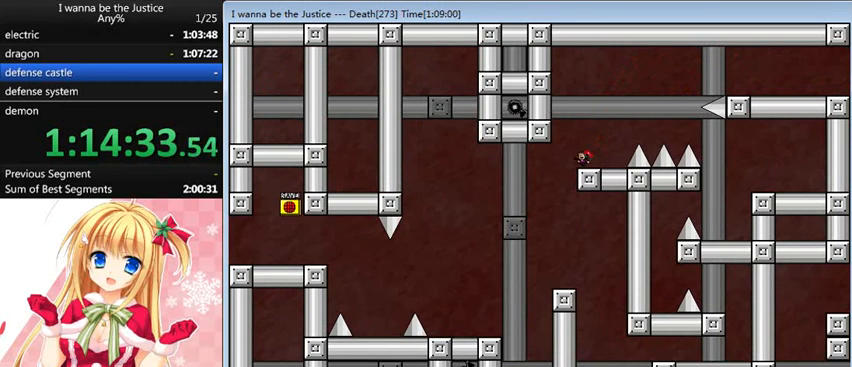
{"keys": ["left"], "events": [[360, "shift_l", "down"], [400, "shift_l", "up"]]}
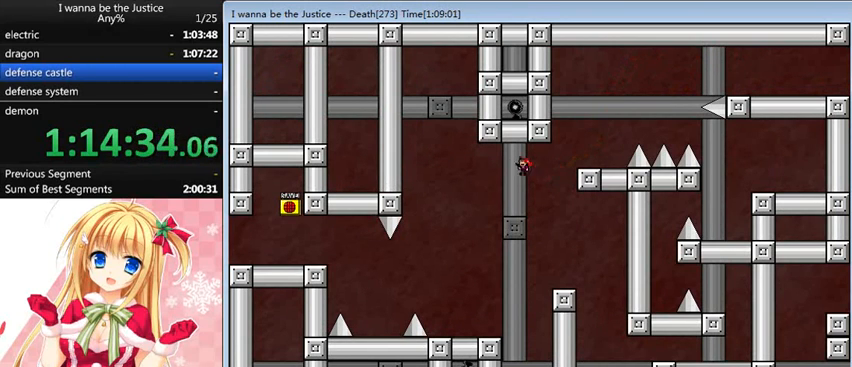
{"keys": ["left"], "events": []}
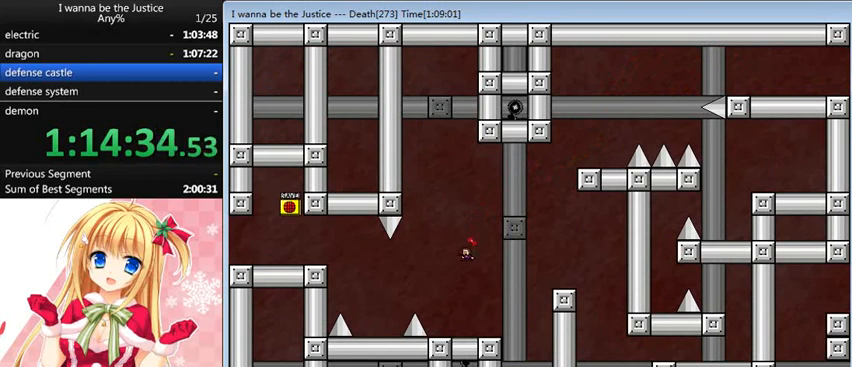
{"keys": ["left", "shift_l"], "events": [[40, "left", "up"], [280, "left", "down"], [280, "shift_l", "down"]]}
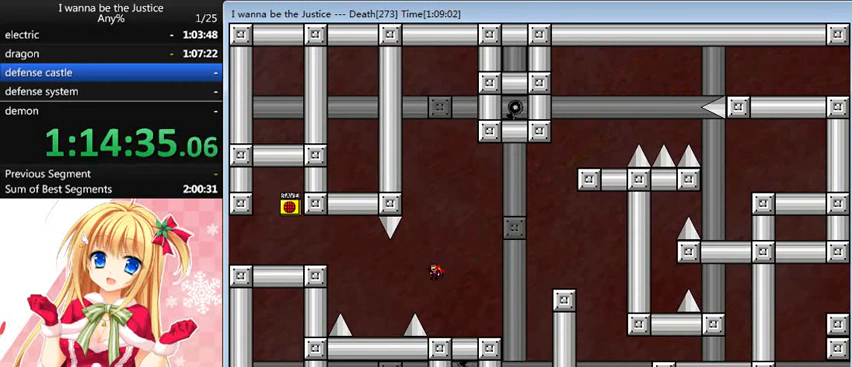
{"keys": [], "events": [[80, "shift_l", "up"], [480, "left", "up"]]}